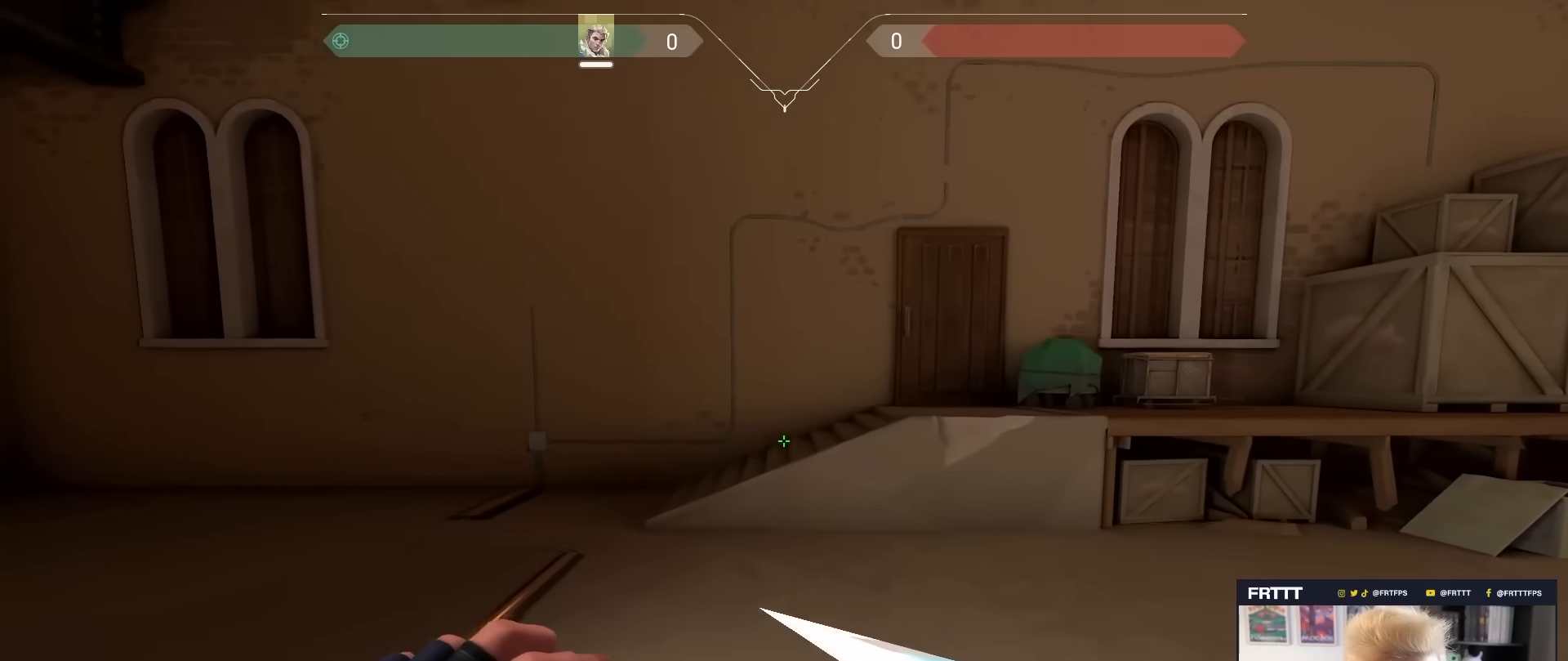
Gameplay with keyboard and mouse; each line is a JSON object with the keys and mouse buttons held at the frame after it. "events" lists presses ("down") and releases ("up") of "1", "2", "3", "4", "5", "a", "alt", "c", "caps_lock", "ctrl", "d", "e", "f", "g", "q", "r", "s", "shift", "space", "t", "tab", "v", "w", "x", "z", "mouse_left", "mouse_wheel" and "mouse_right" between this image and that frame as [ms after this image, input, new state], when the widget could be followed in between. "mouse_left", "mouse_wheel", "mouse_right" = the "left", "wheel", "right" buttons of the "mouse" list. No other keys are recorded. "wheel" means that the mouse wheel is clicked or scrolled. "mouse_move" is the direction in which the mouse moves at that frame (one of eight, or "still"), when it could be read.
{"keys": ["w"], "mouse": [], "mouse_move": "still", "events": [[483, "d", "up"]]}
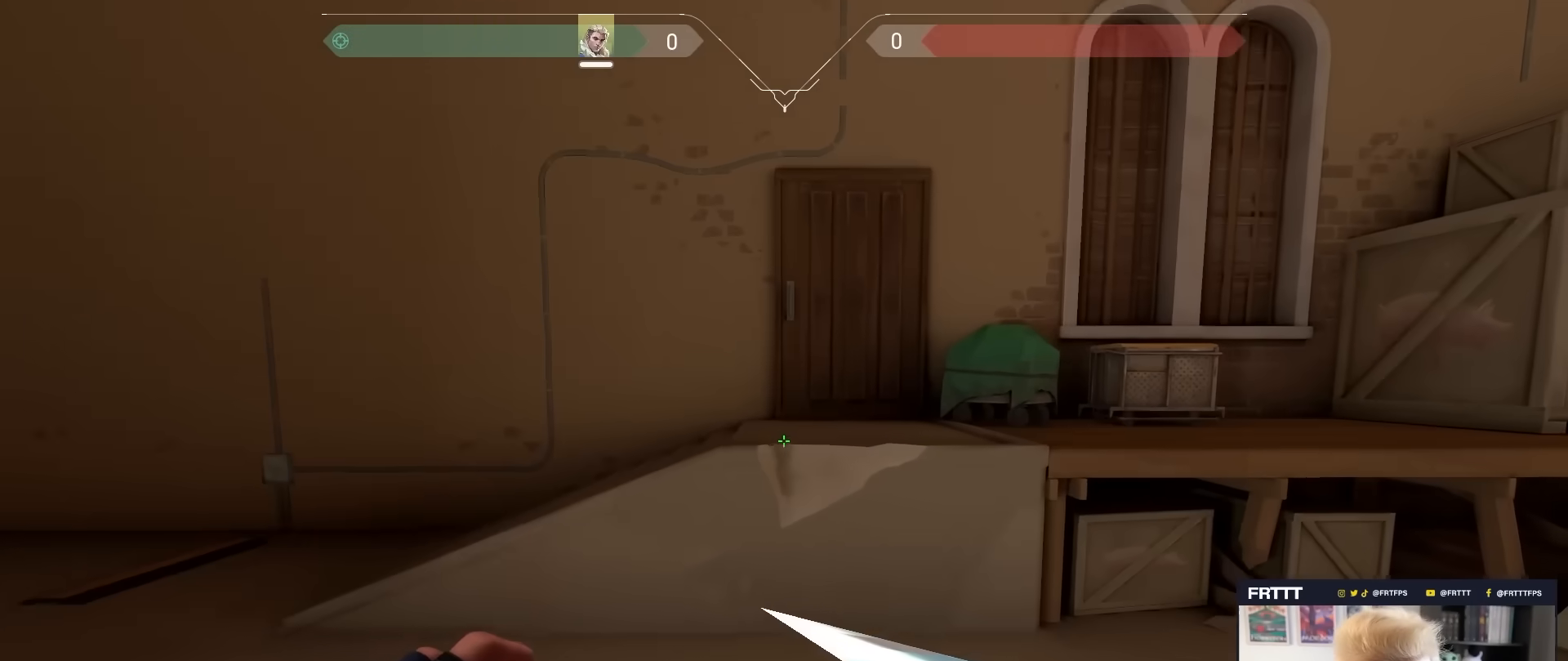
{"keys": ["space", "w"], "mouse": [], "mouse_move": "still", "events": [[400, "space", "down"]]}
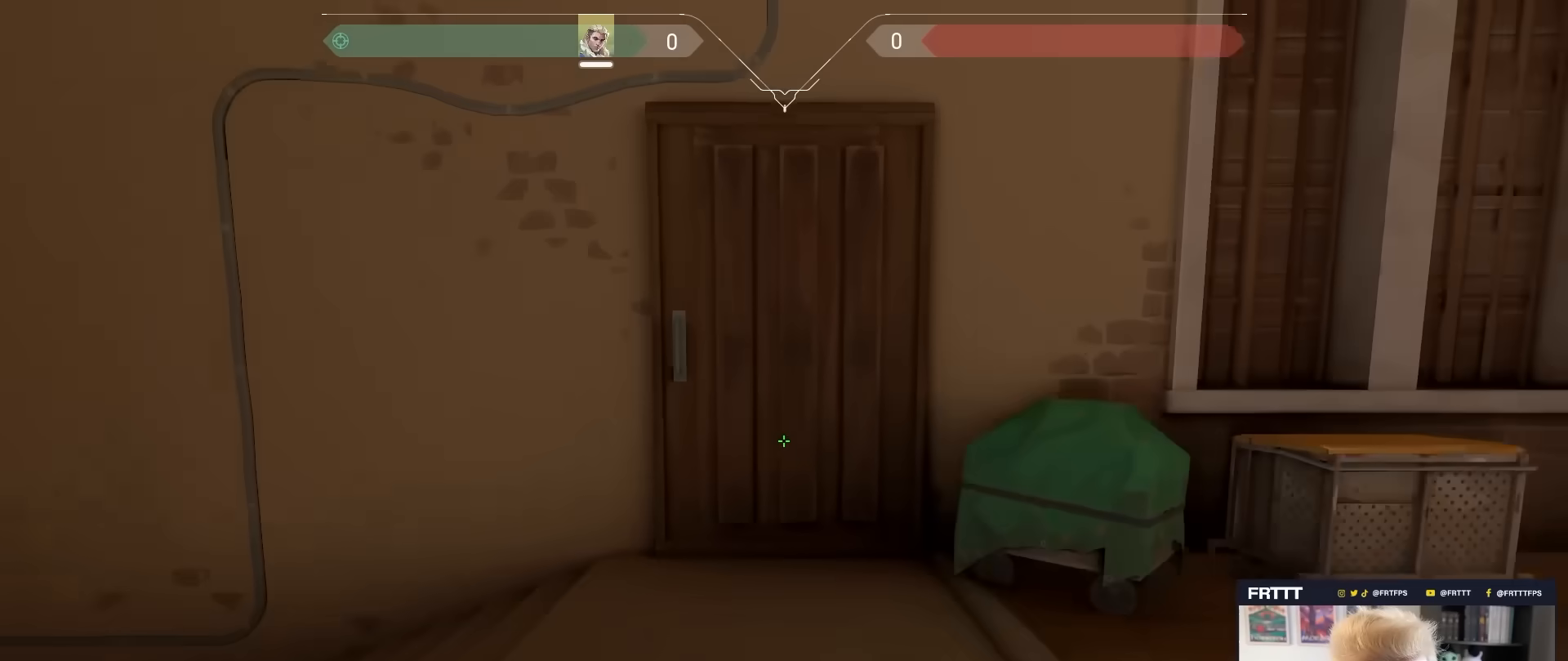
{"keys": ["w"], "mouse": [], "mouse_move": "still", "events": [[83, "shift", "down"], [133, "space", "up"], [267, "shift", "up"], [417, "w", "up"], [467, "w", "down"]]}
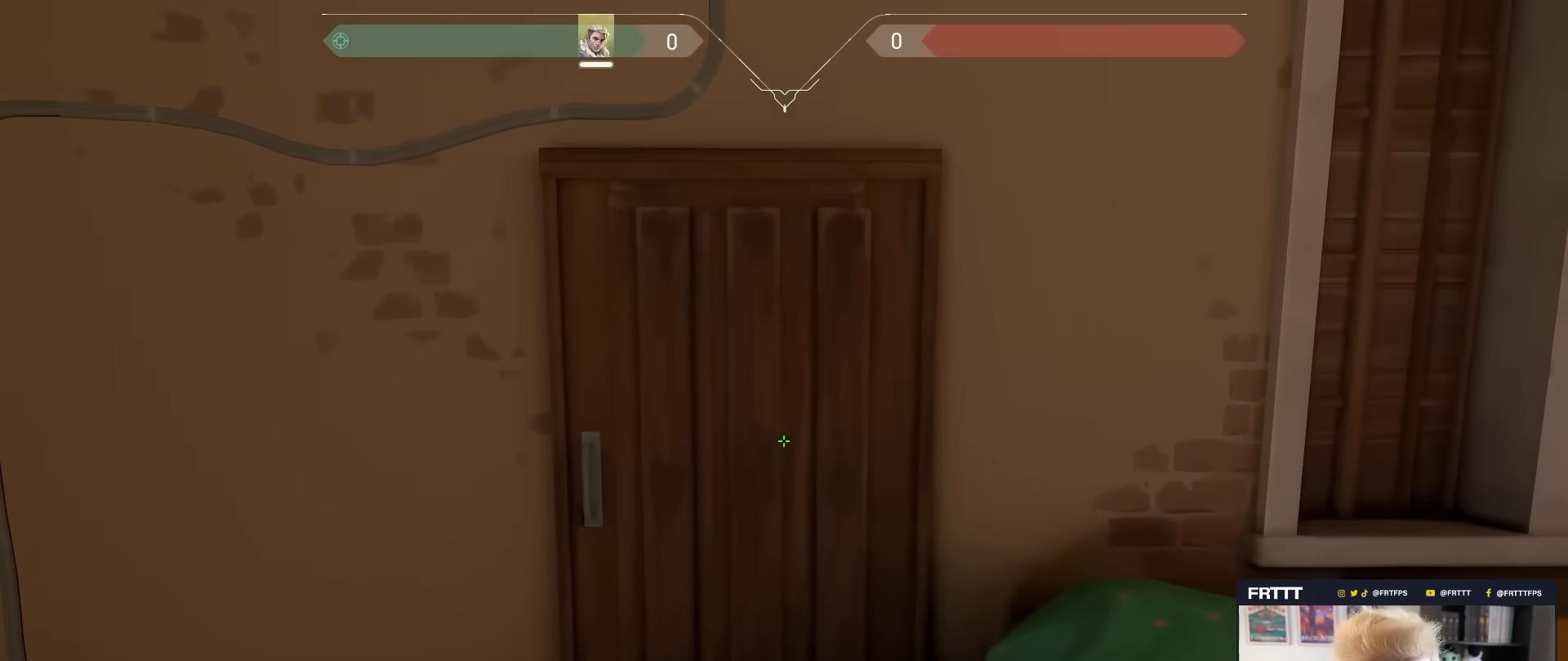
{"keys": [], "mouse": [], "mouse_move": "still", "events": [[100, "w", "up"]]}
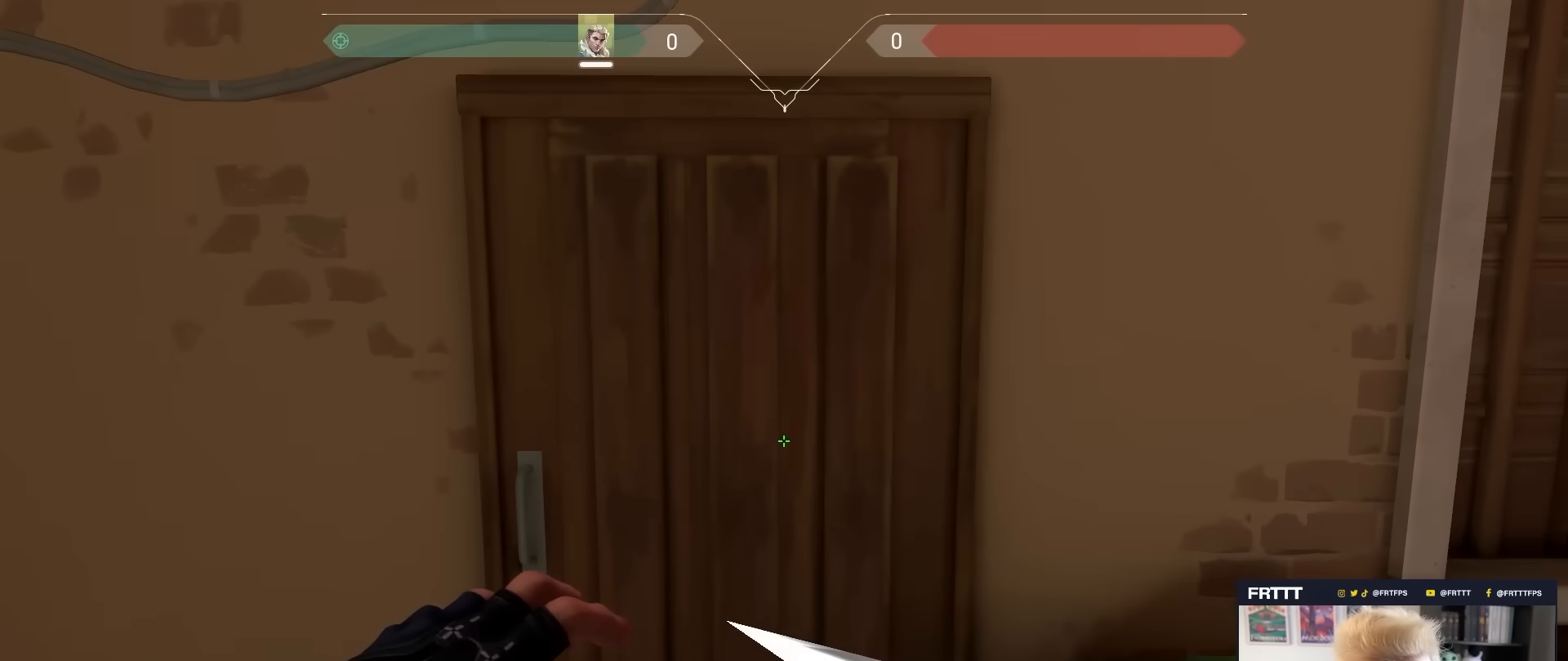
{"keys": [], "mouse": [], "mouse_move": "still", "events": [[267, "s", "down"], [350, "a", "down"], [450, "a", "up"], [450, "s", "up"]]}
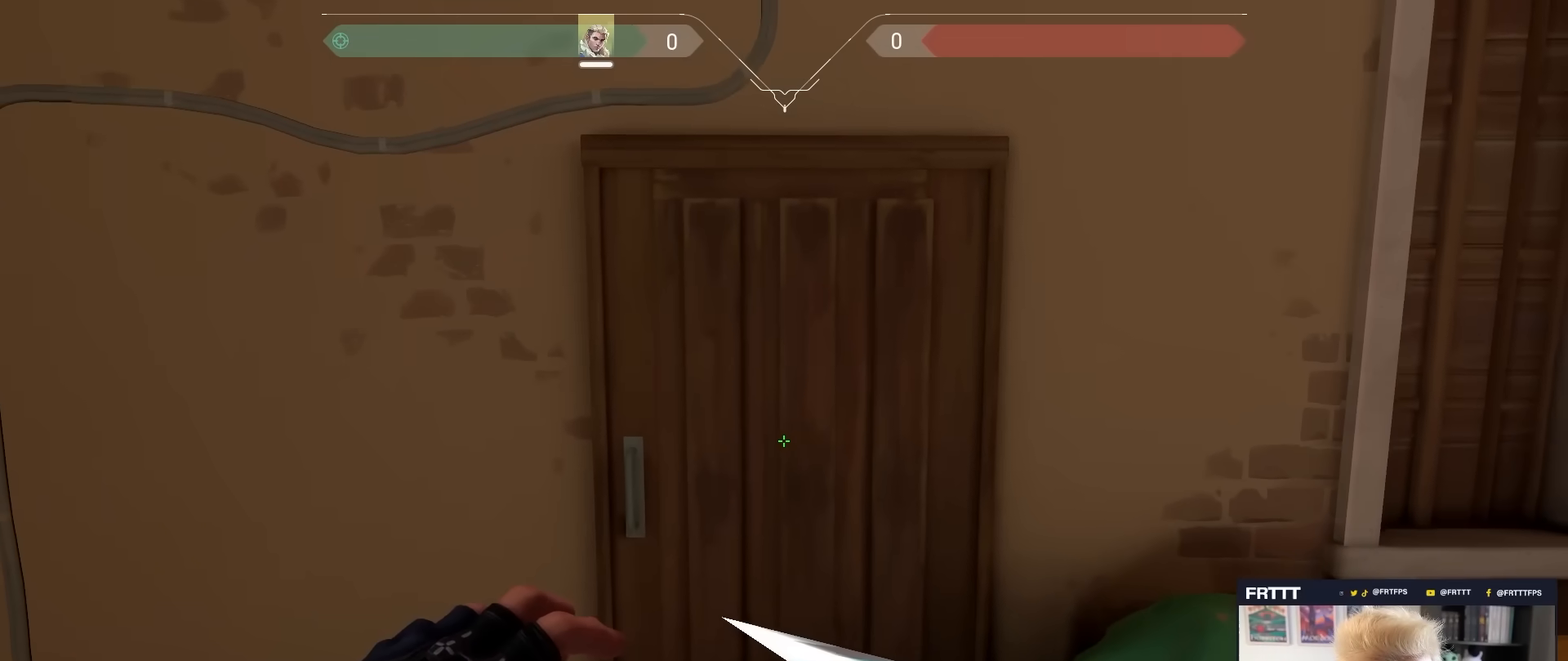
{"keys": ["d"], "mouse": [], "mouse_move": "still", "events": [[500, "d", "down"]]}
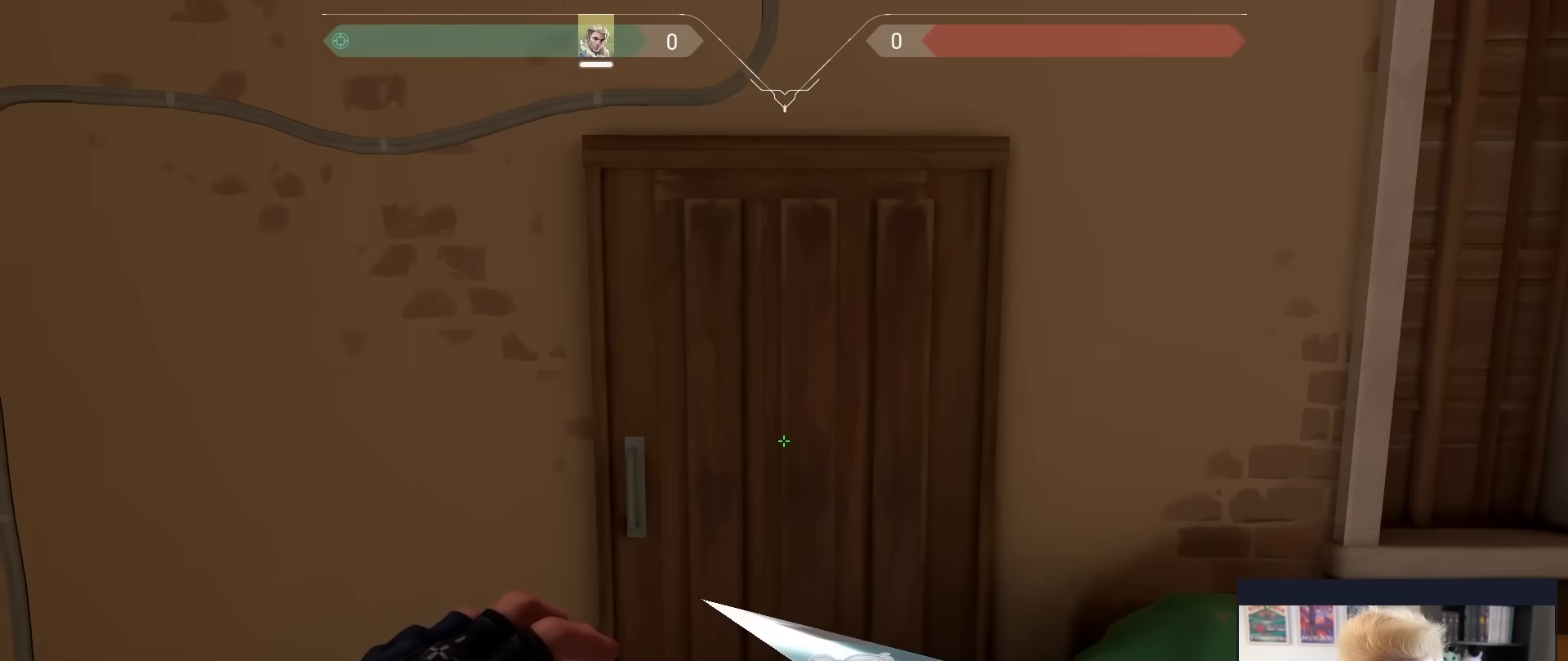
{"keys": ["space", "w"], "mouse": [], "mouse_move": "still", "events": [[333, "w", "down"], [433, "d", "up"], [483, "space", "down"]]}
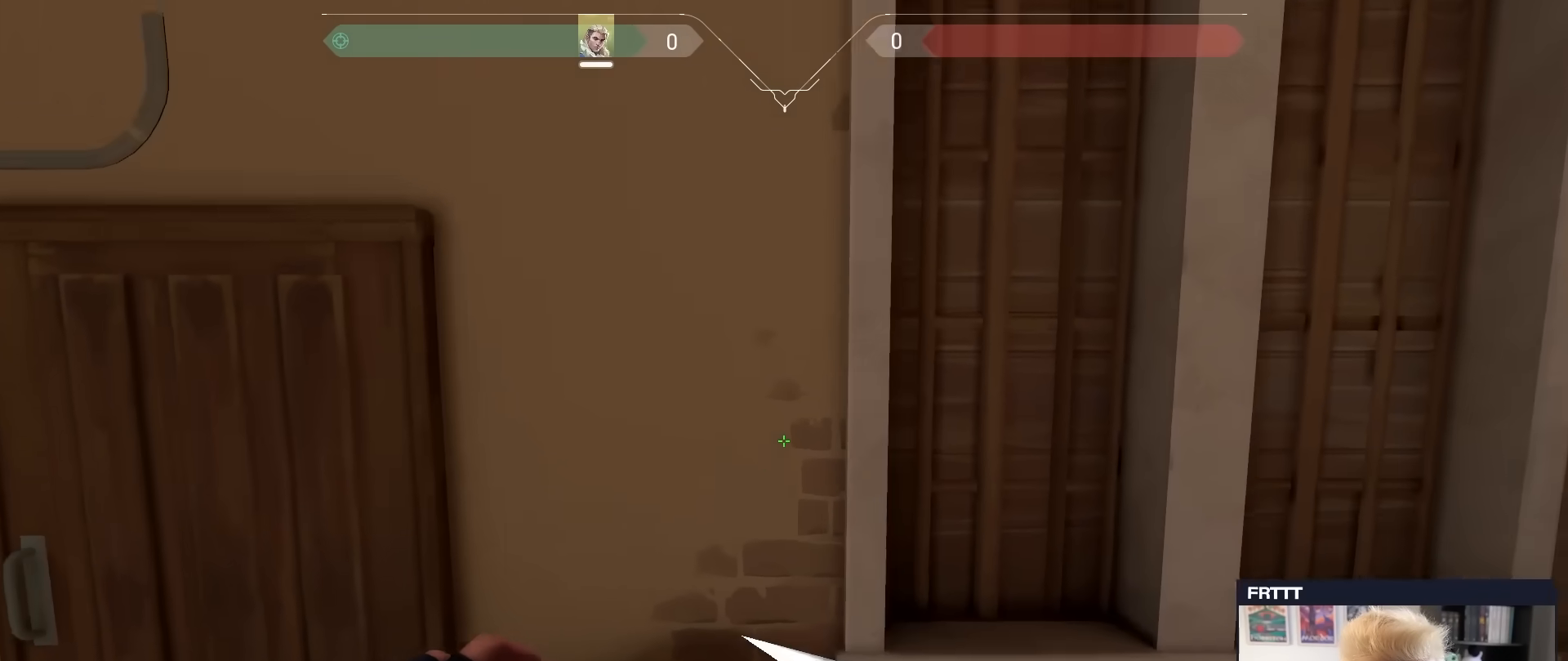
{"keys": [], "mouse": [], "mouse_move": "right", "events": [[67, "a", "down"], [67, "space", "up"], [217, "w", "up"], [267, "a", "up"]]}
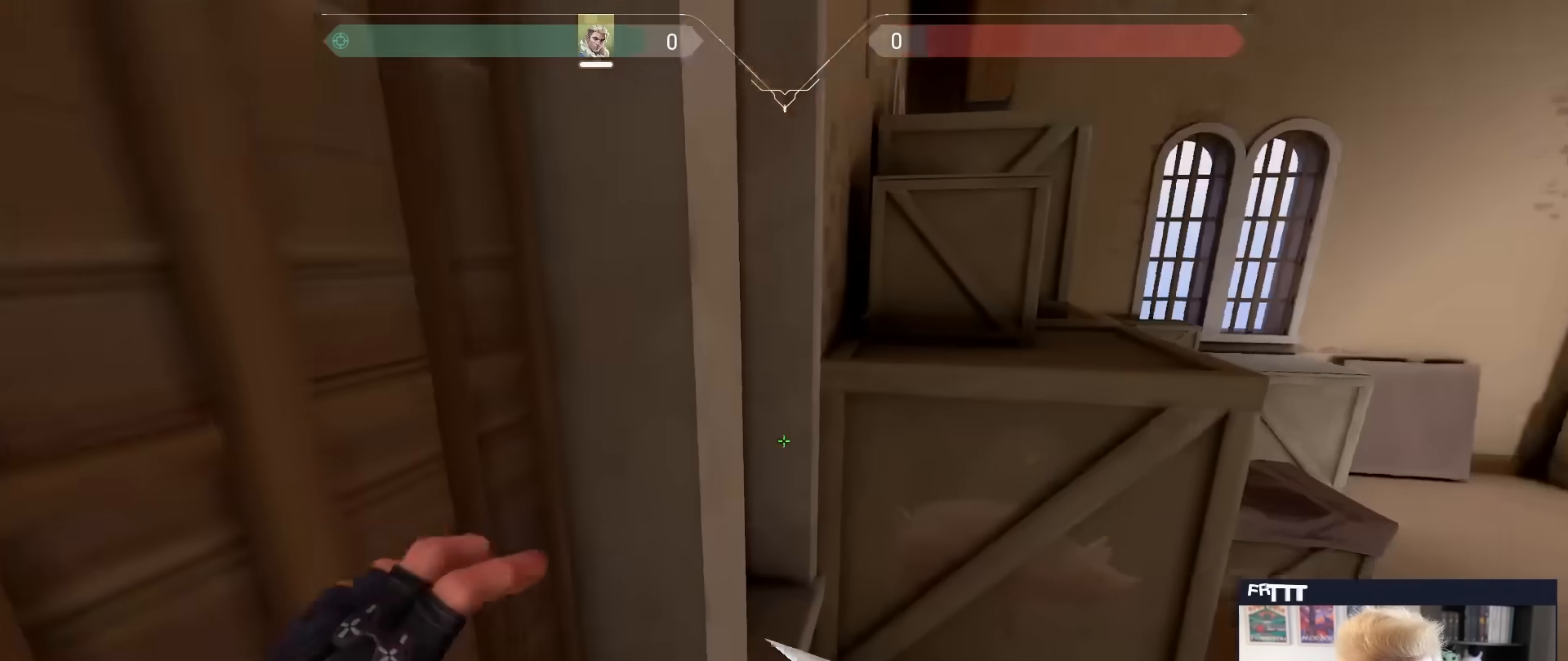
{"keys": ["w"], "mouse": [], "mouse_move": "still", "events": [[133, "s", "down"], [267, "s", "up"], [367, "w", "down"]]}
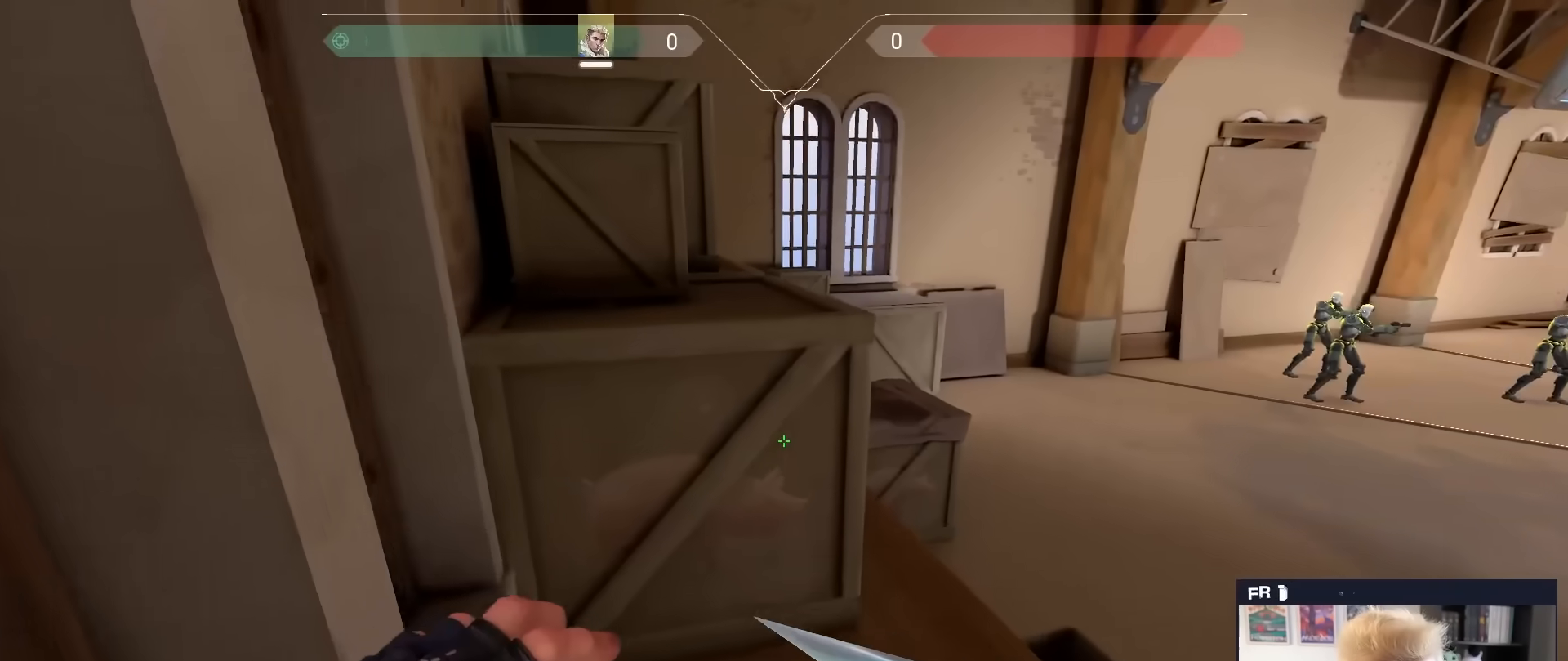
{"keys": ["shift", "w"], "mouse": [], "mouse_move": "still", "events": [[150, "mouse_wheel", "down"], [250, "mouse_wheel", "up"], [383, "shift", "down"]]}
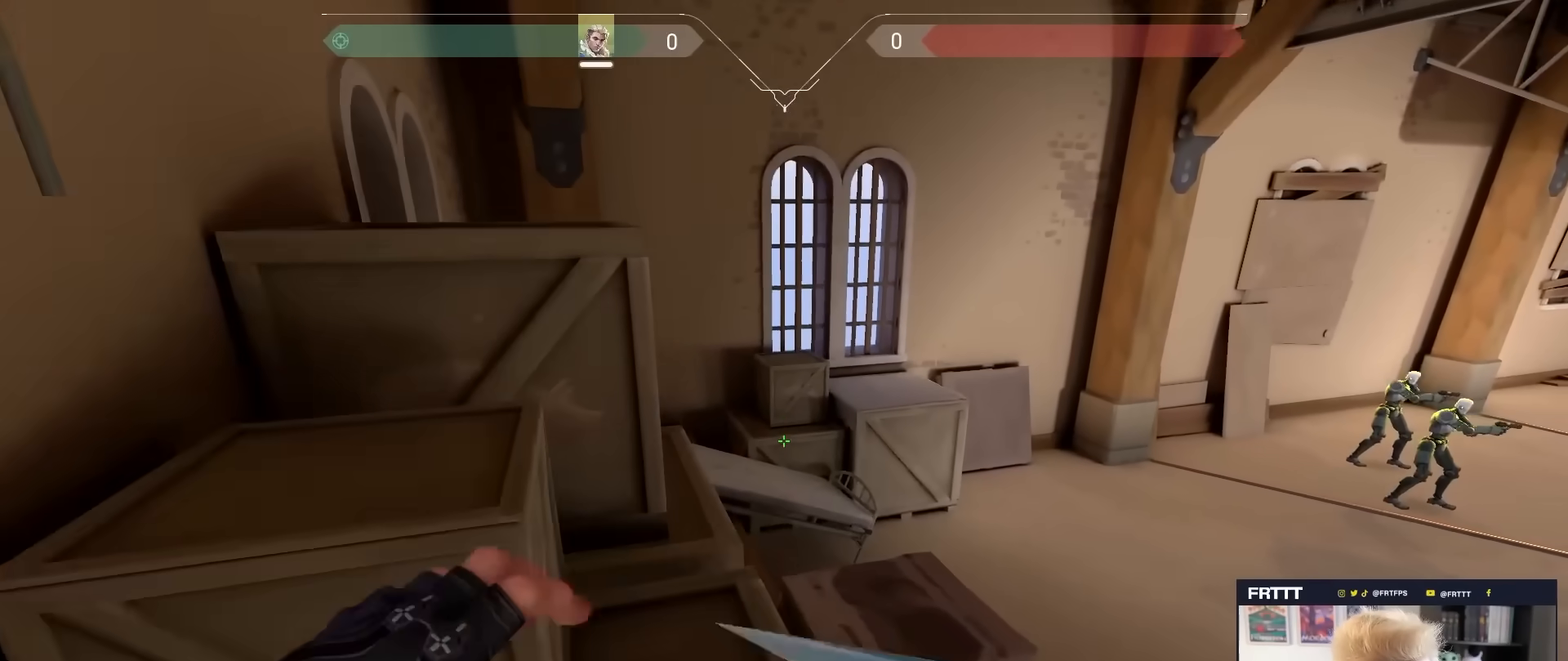
{"keys": ["w"], "mouse": [], "mouse_move": "still", "events": [[117, "shift", "up"]]}
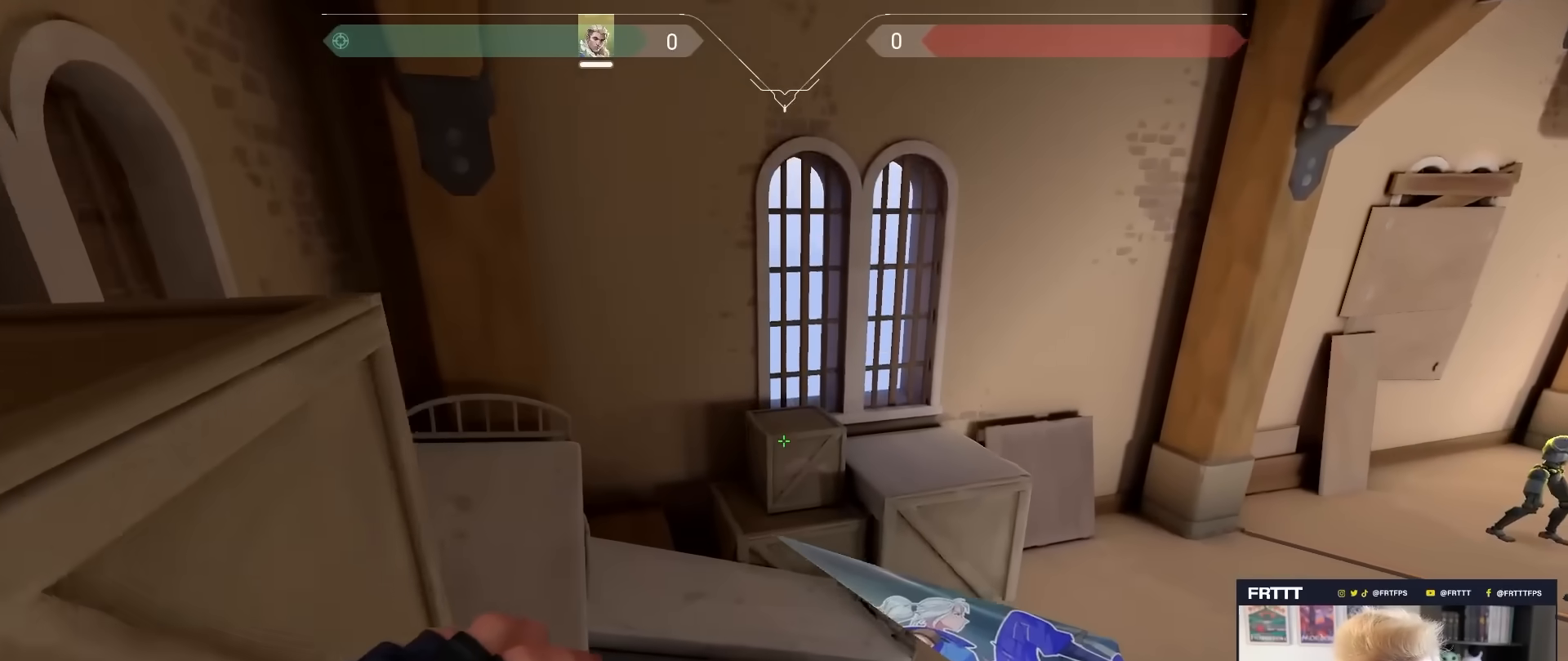
{"keys": ["w"], "mouse": [], "mouse_move": "still", "events": []}
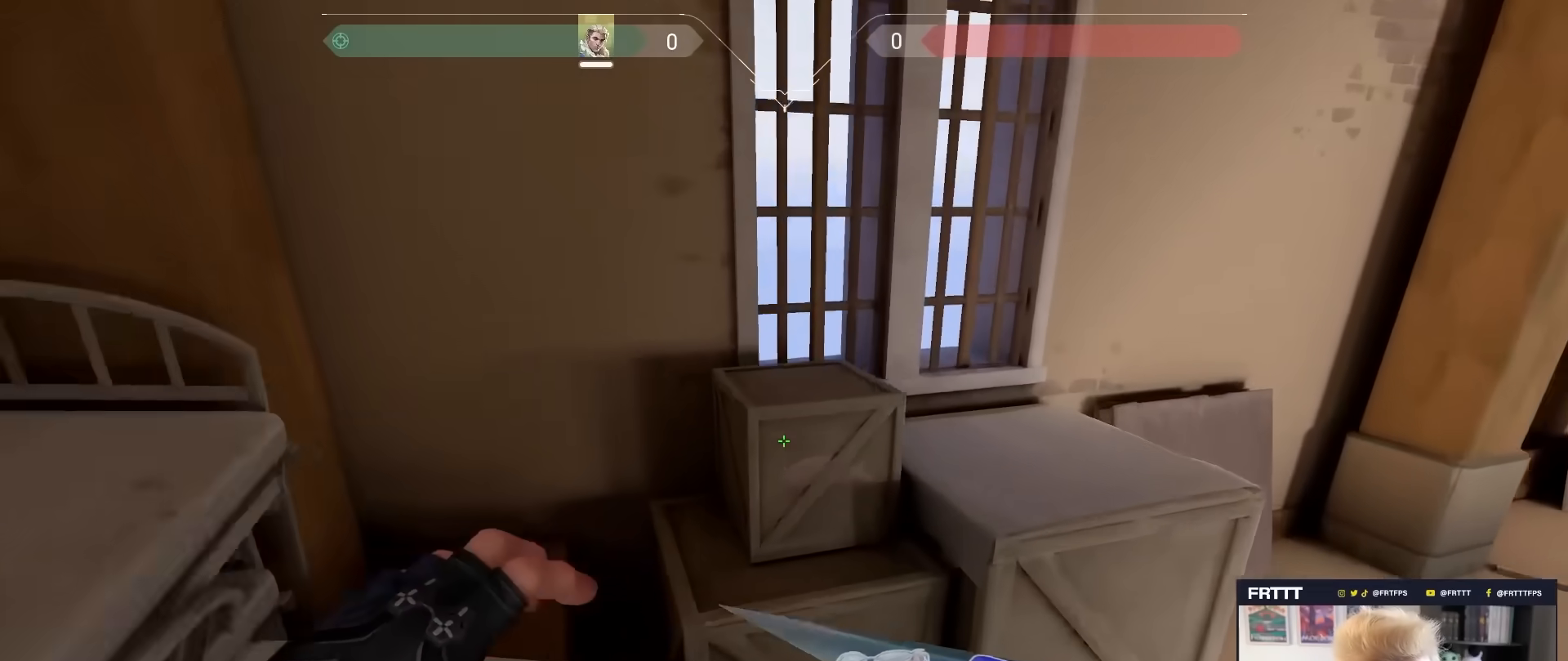
{"keys": ["w"], "mouse": [], "mouse_move": "still", "events": [[200, "d", "down"], [200, "mouse_wheel", "down"], [283, "mouse_wheel", "up"], [383, "d", "up"]]}
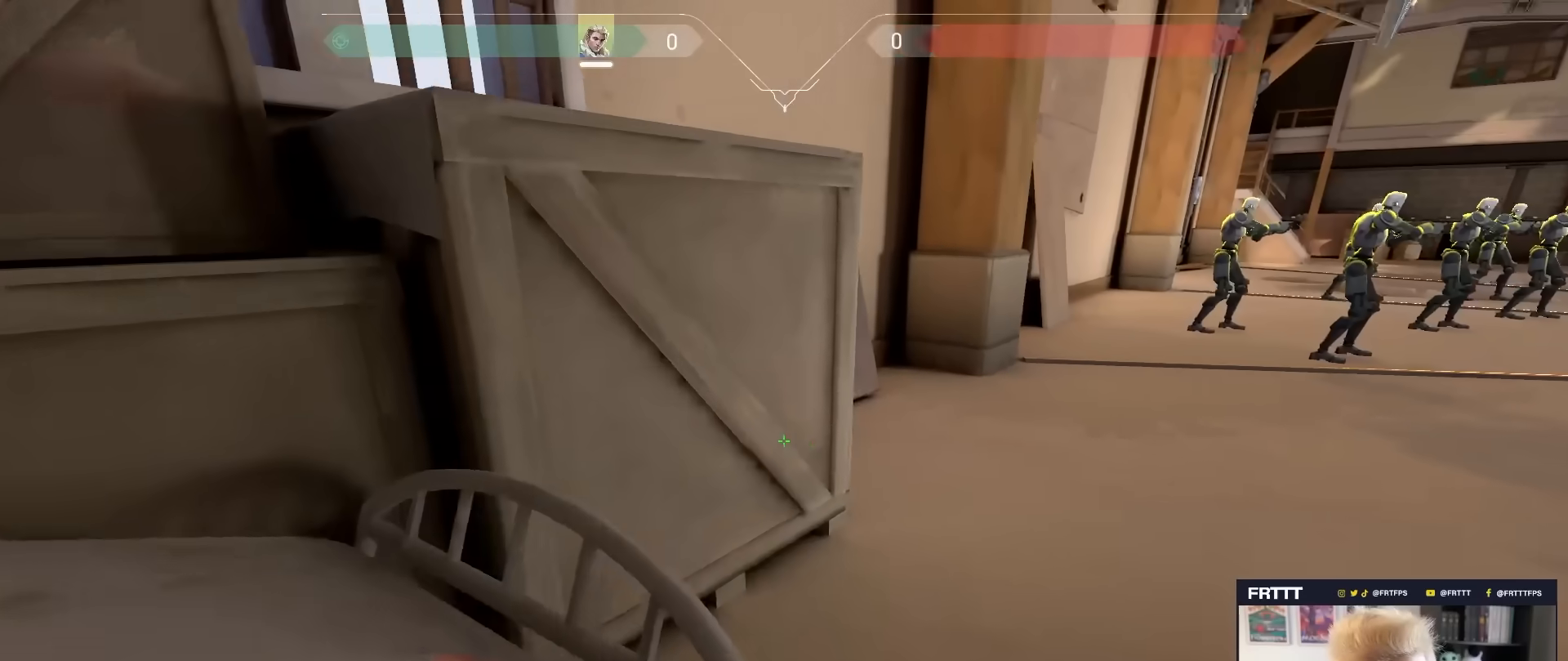
{"keys": ["d", "w"], "mouse": [], "mouse_move": "up", "events": [[67, "a", "down"], [217, "a", "up"], [400, "d", "down"]]}
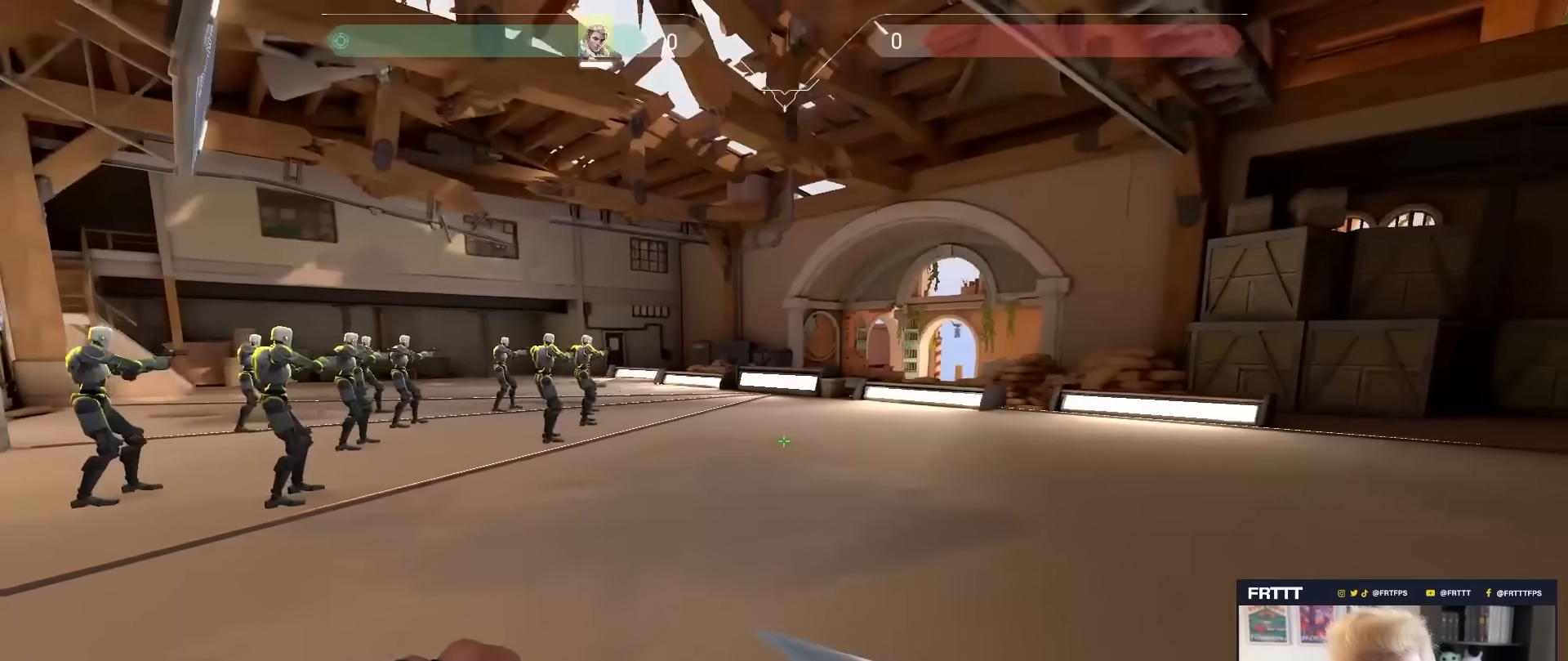
{"keys": ["w"], "mouse": [], "mouse_move": "still", "events": [[417, "d", "up"]]}
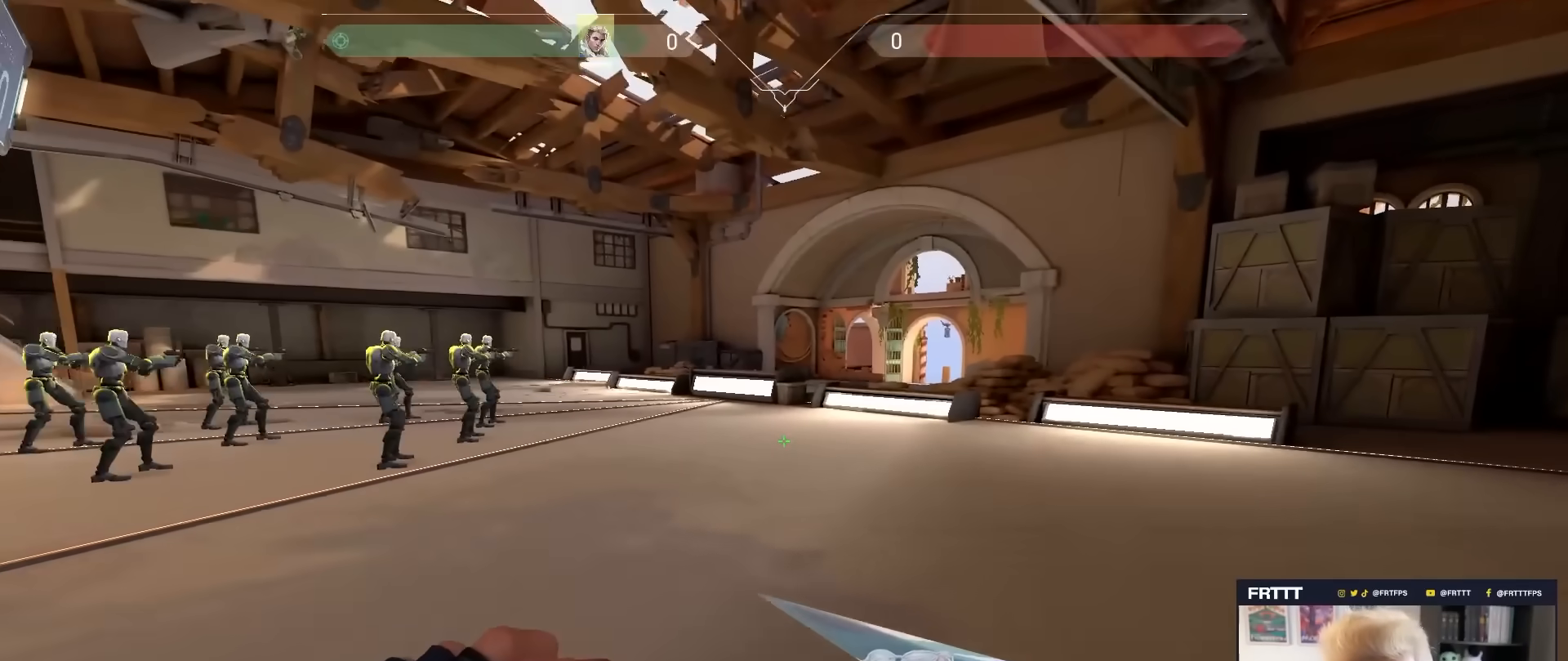
{"keys": ["w"], "mouse": [], "mouse_move": "still", "events": []}
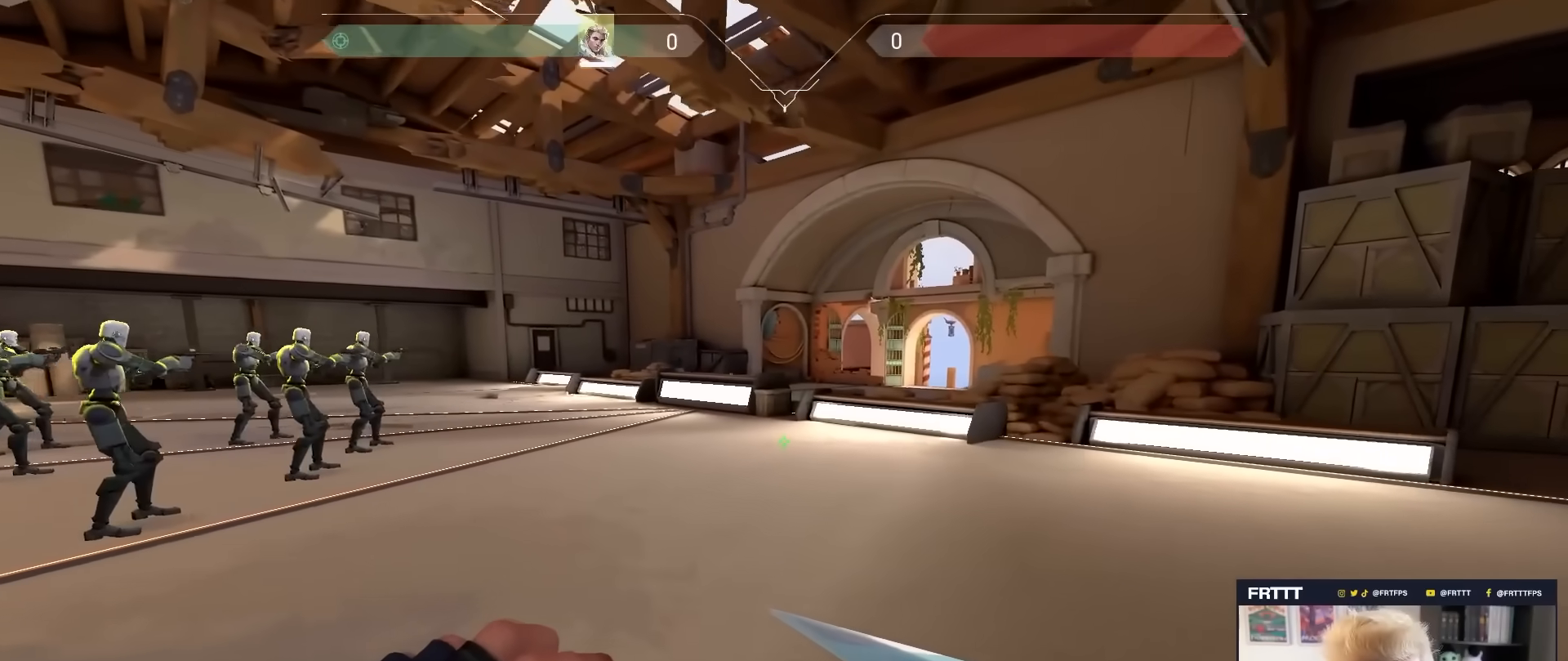
{"keys": ["w"], "mouse": [], "mouse_move": "still", "events": []}
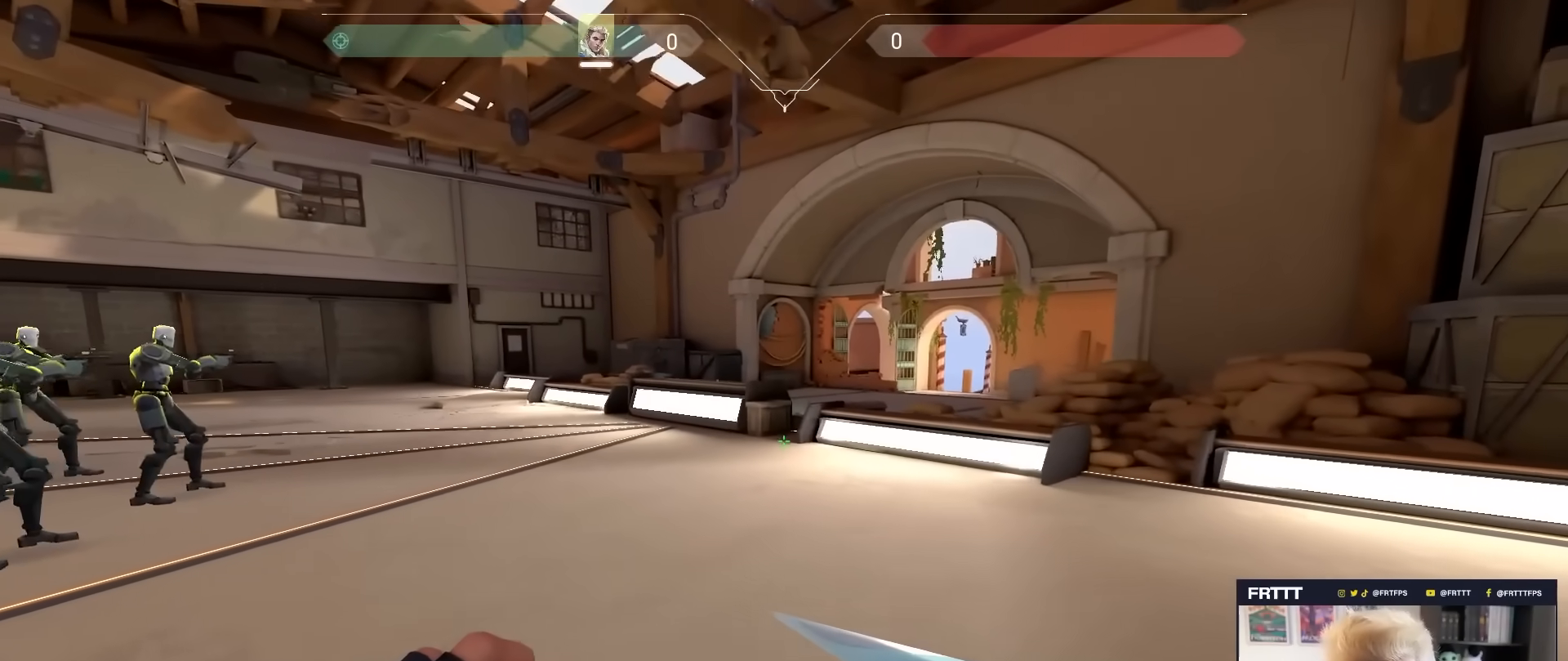
{"keys": ["w"], "mouse": [], "mouse_move": "still", "events": []}
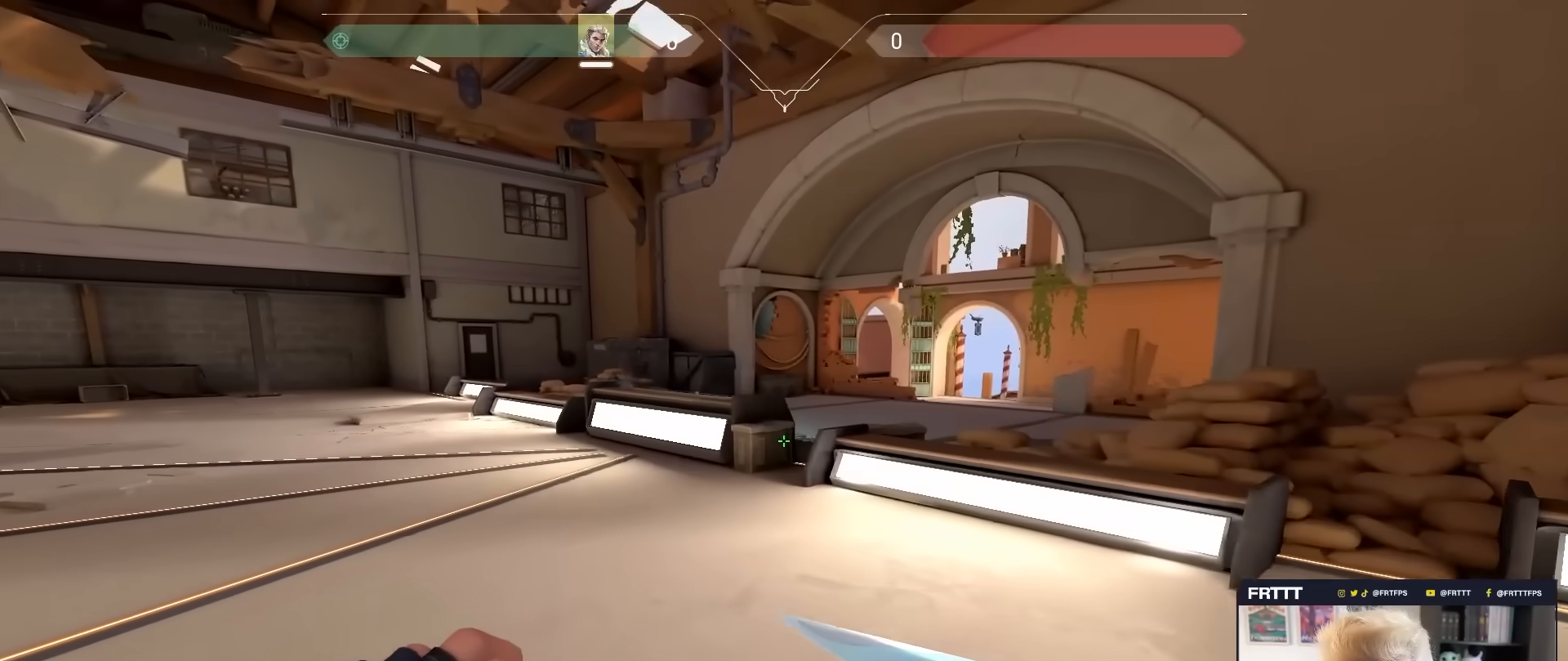
{"keys": ["w"], "mouse": [], "mouse_move": "still", "events": []}
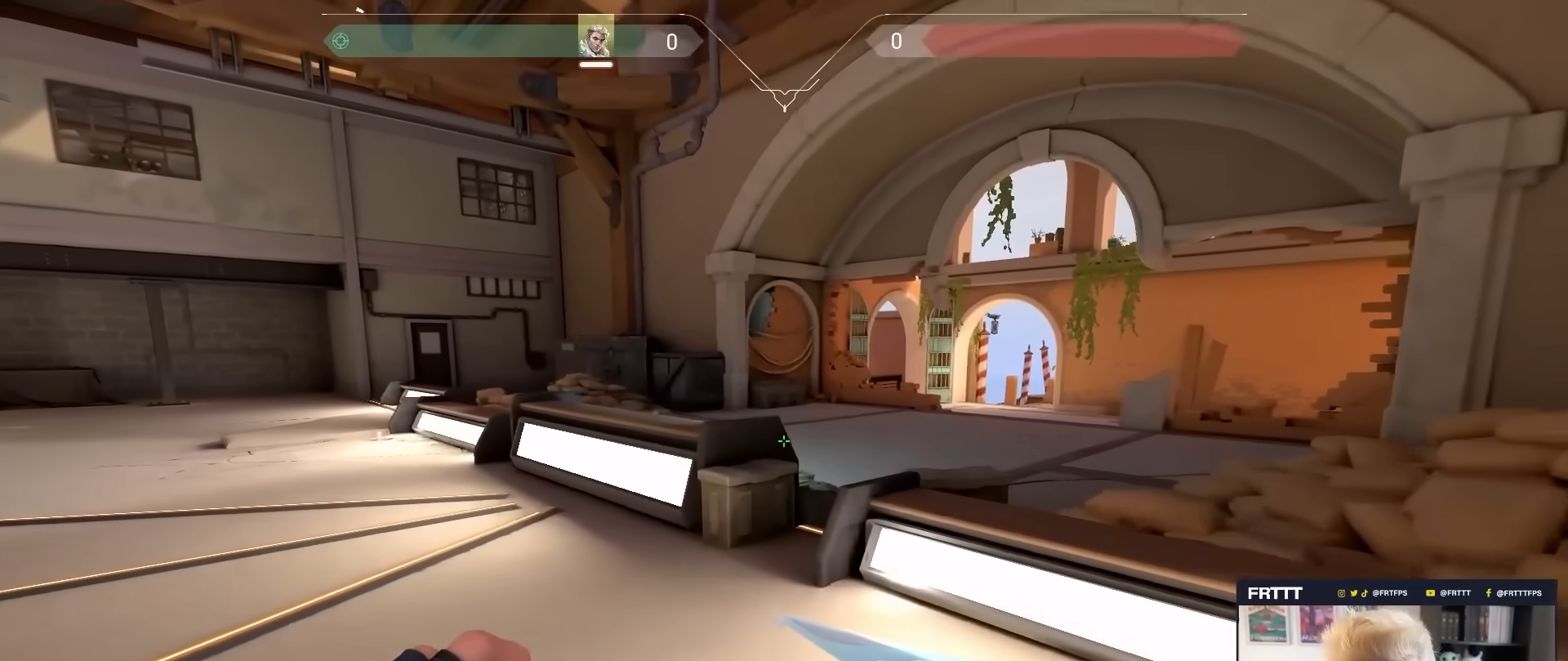
{"keys": ["space", "w"], "mouse": [], "mouse_move": "still", "events": [[400, "space", "down"]]}
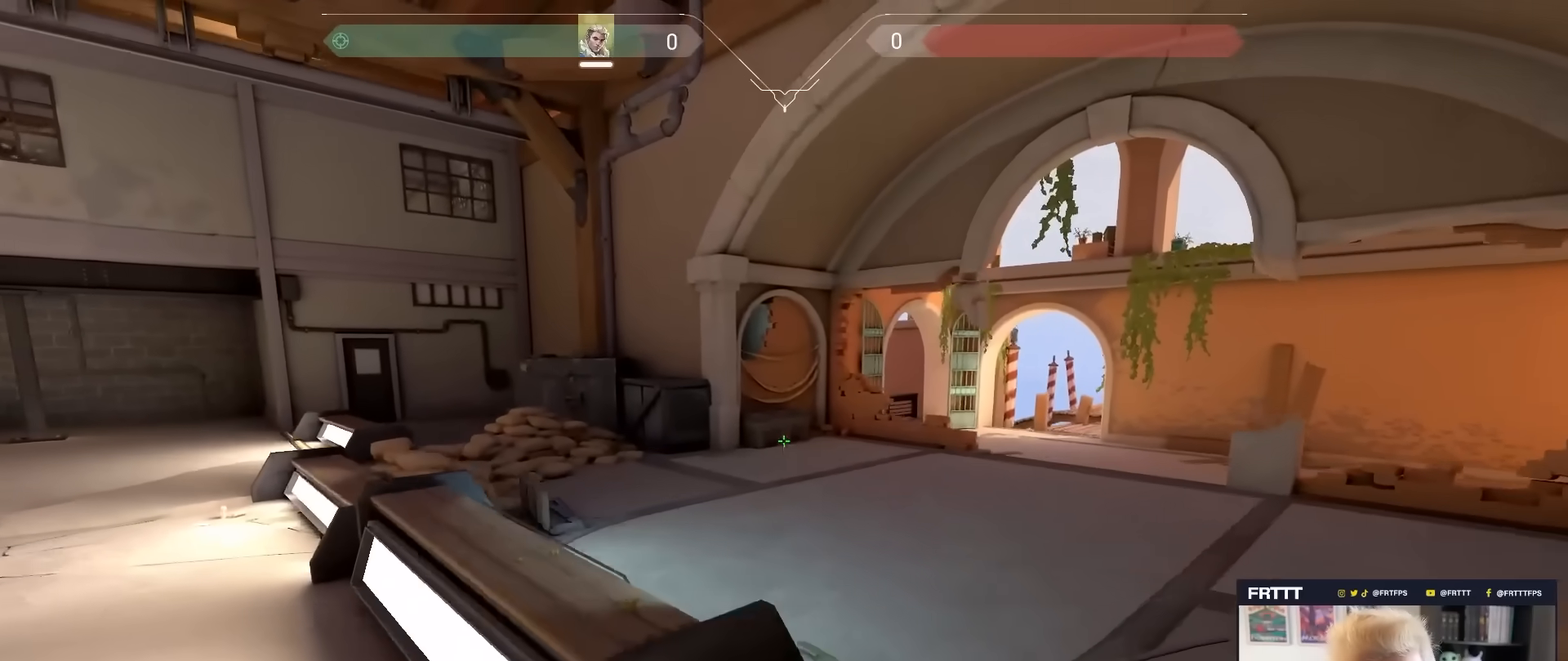
{"keys": ["w"], "mouse": [], "mouse_move": "still", "events": [[33, "space", "up"], [83, "shift", "down"], [467, "shift", "up"]]}
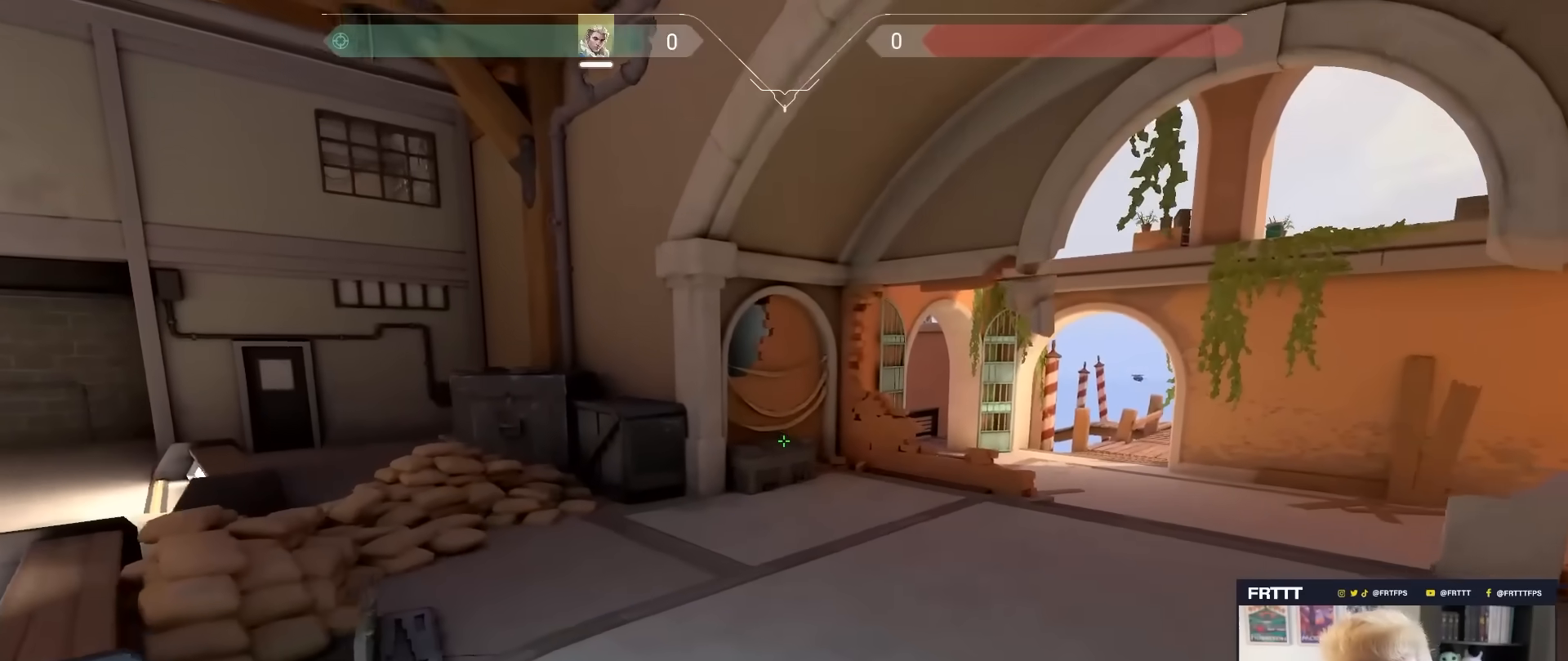
{"keys": ["a", "w"], "mouse": [], "mouse_move": "still", "events": [[250, "a", "down"]]}
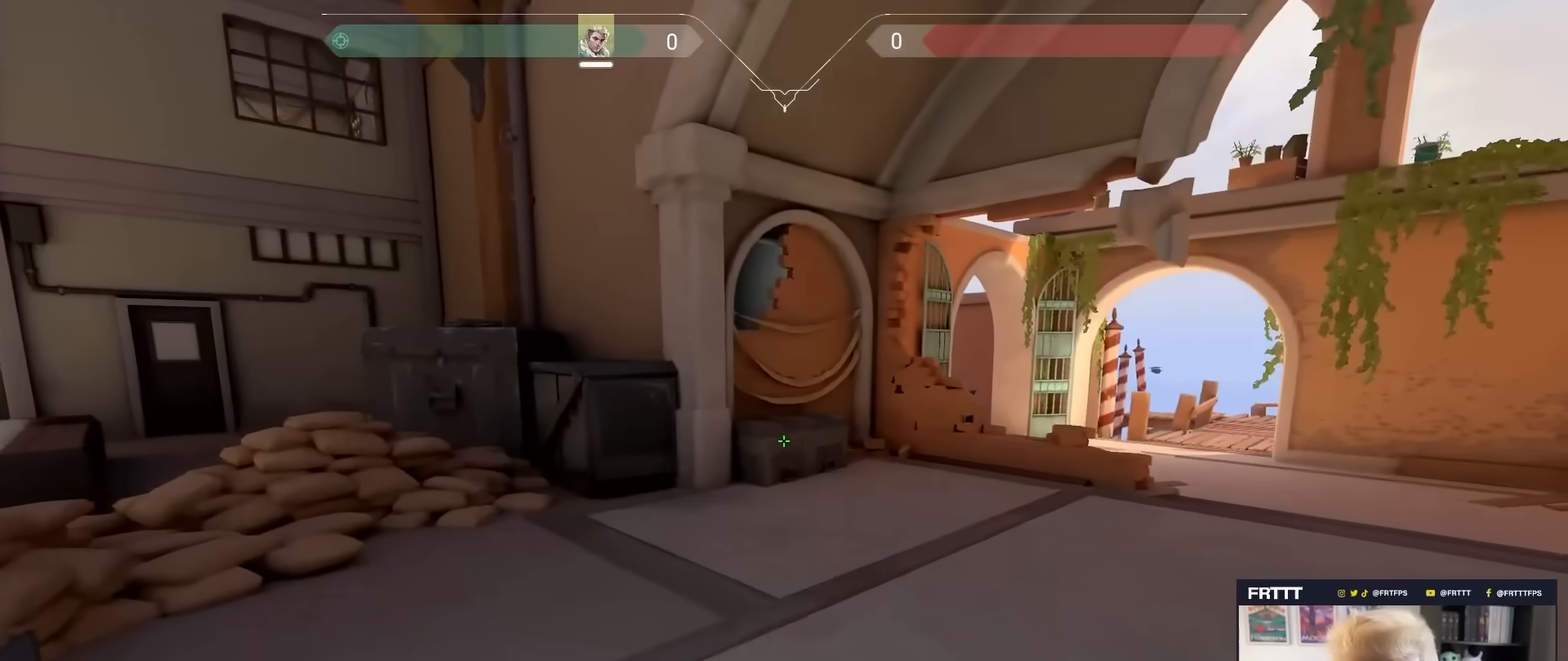
{"keys": ["w"], "mouse": [], "mouse_move": "still", "events": [[217, "a", "up"]]}
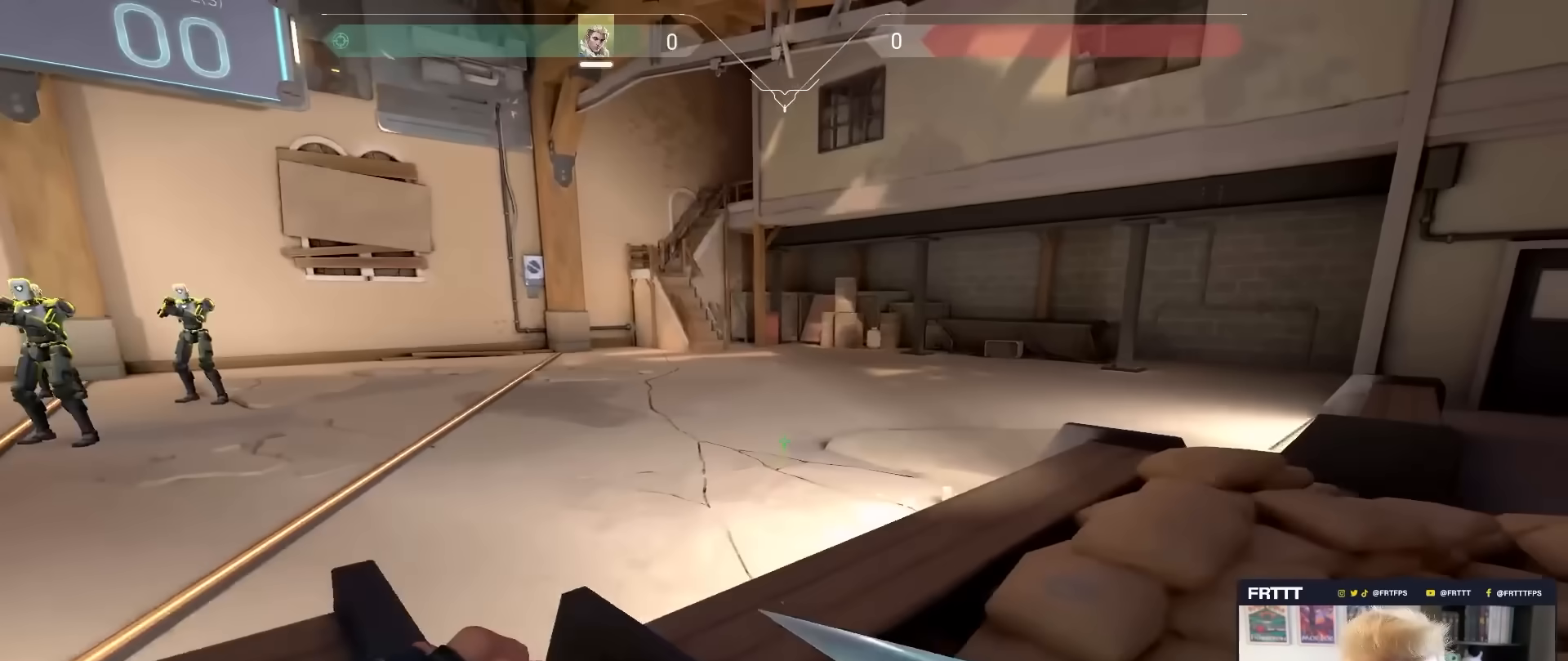
{"keys": ["w"], "mouse": [], "mouse_move": "still", "events": [[33, "mouse_wheel", "down"], [233, "mouse_wheel", "up"]]}
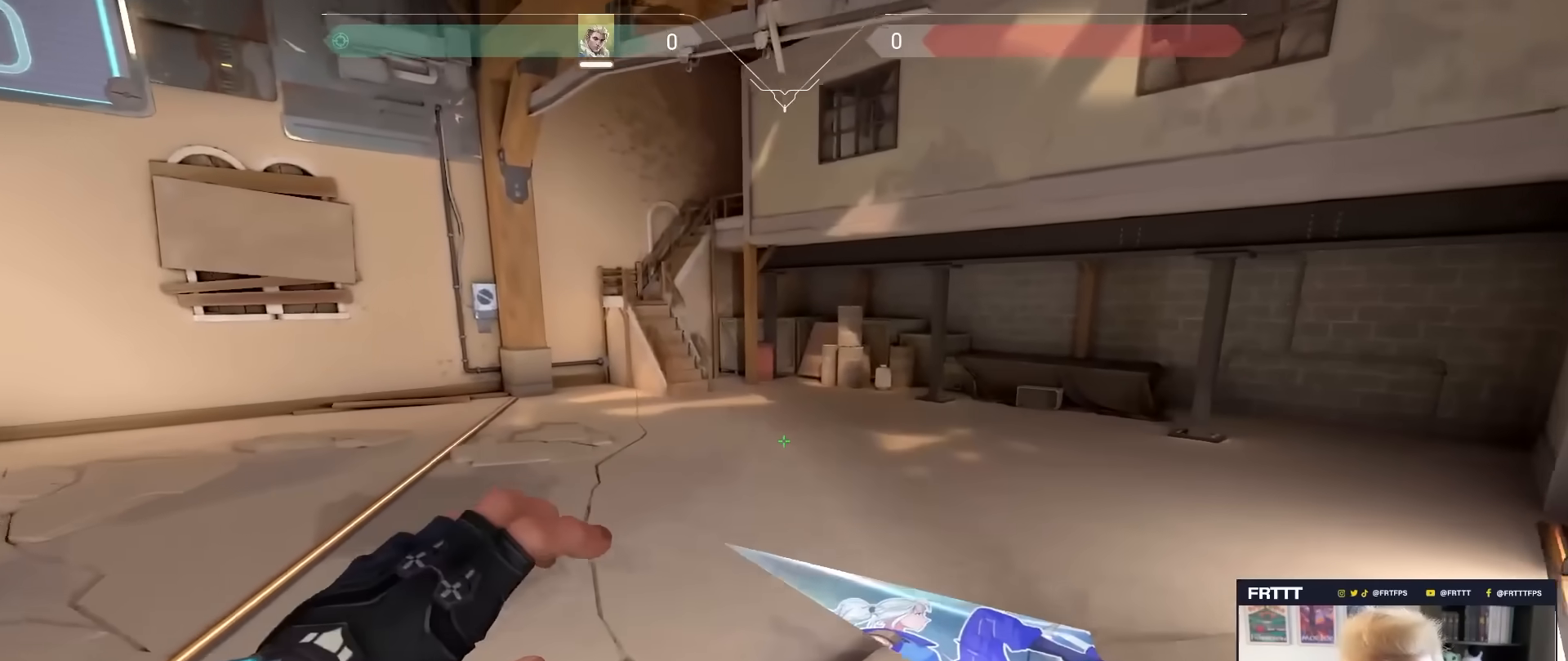
{"keys": ["a", "w"], "mouse": [], "mouse_move": "still", "events": [[283, "mouse_wheel", "down"], [383, "a", "down"], [433, "mouse_wheel", "up"]]}
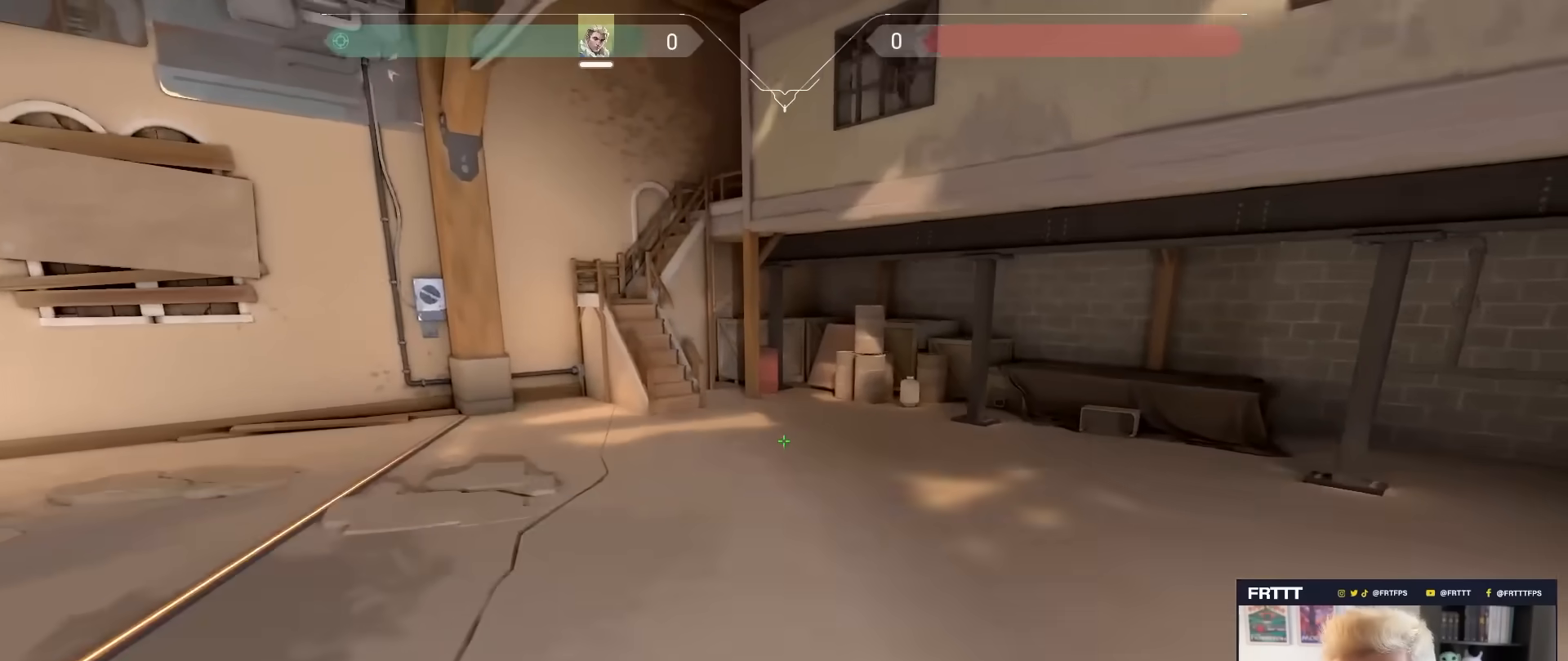
{"keys": ["w"], "mouse": ["wheel"], "mouse_move": "still", "events": [[67, "a", "up"], [450, "mouse_wheel", "down"]]}
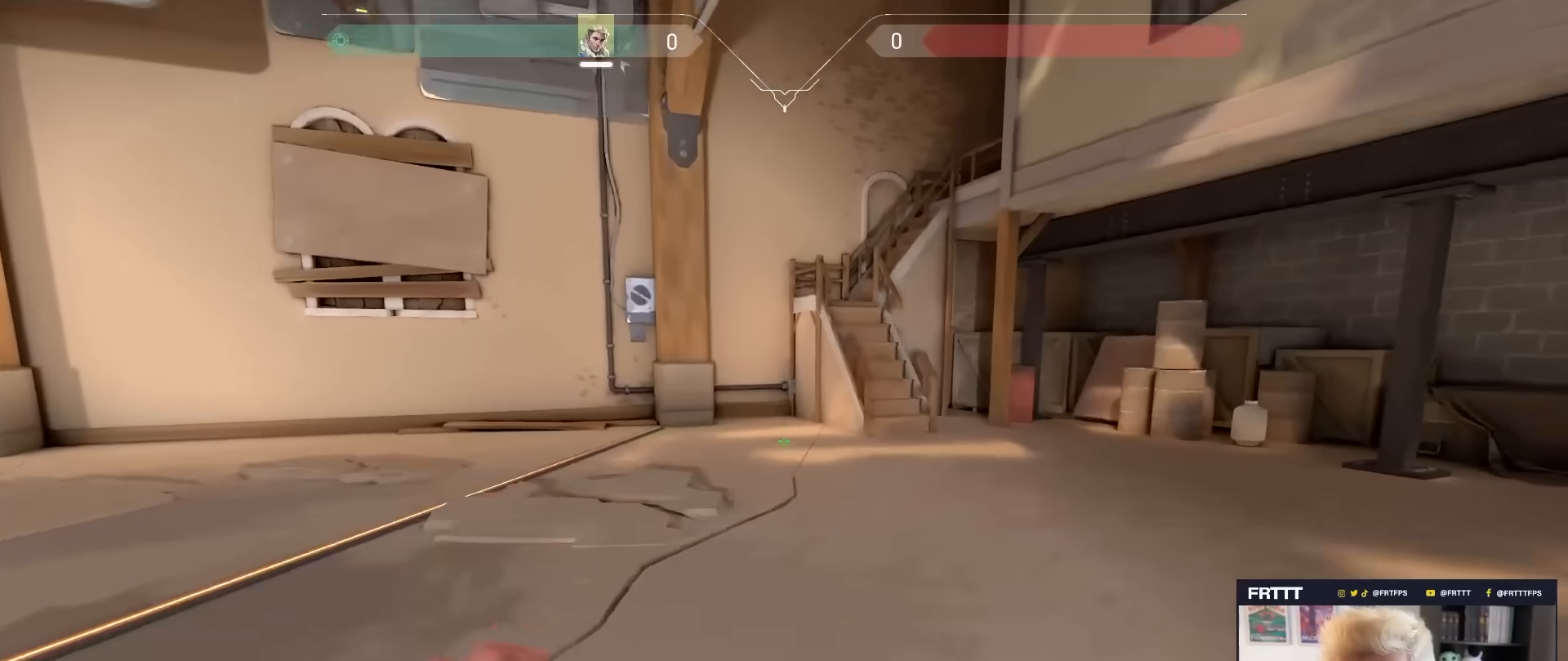
{"keys": ["d", "w"], "mouse": [], "mouse_move": "still", "events": [[133, "mouse_wheel", "up"], [233, "1", "down"], [417, "1", "up"], [467, "d", "down"]]}
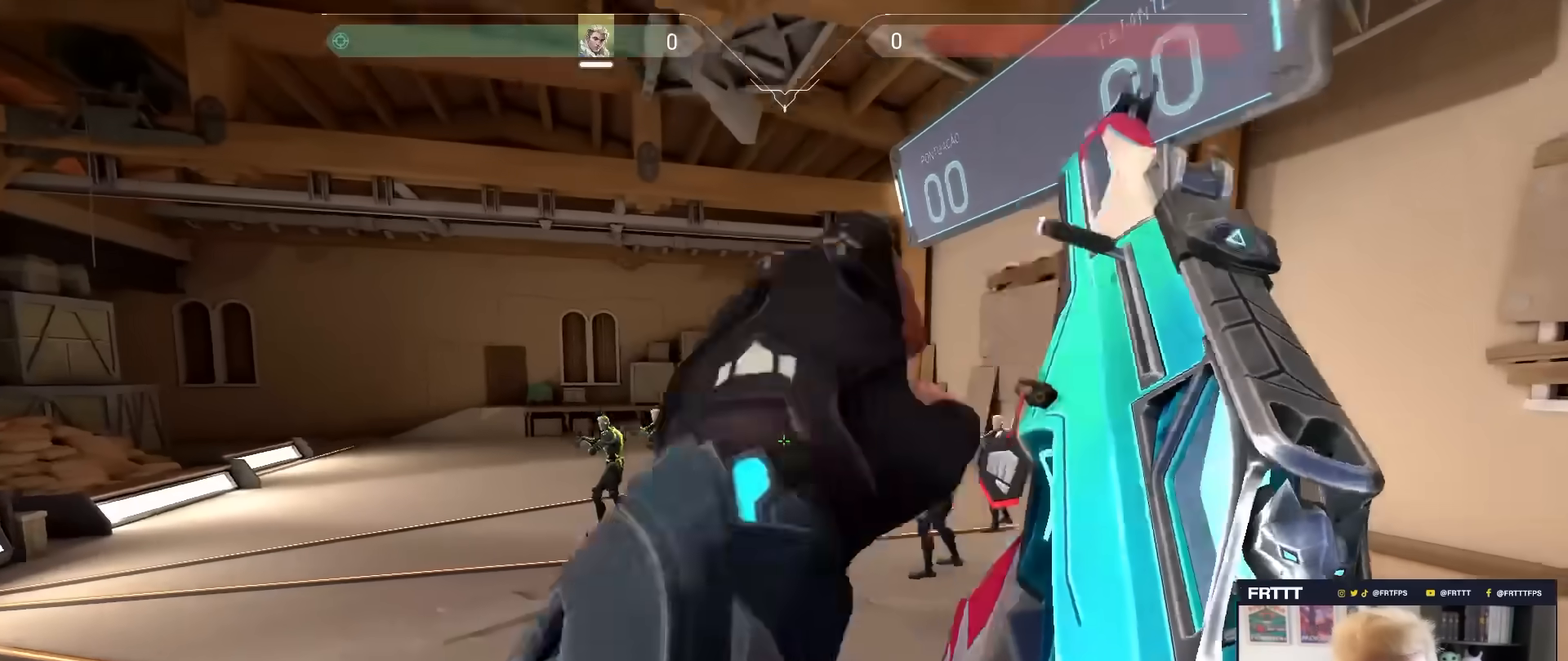
{"keys": ["w"], "mouse": [], "mouse_move": "still", "events": [[100, "d", "up"]]}
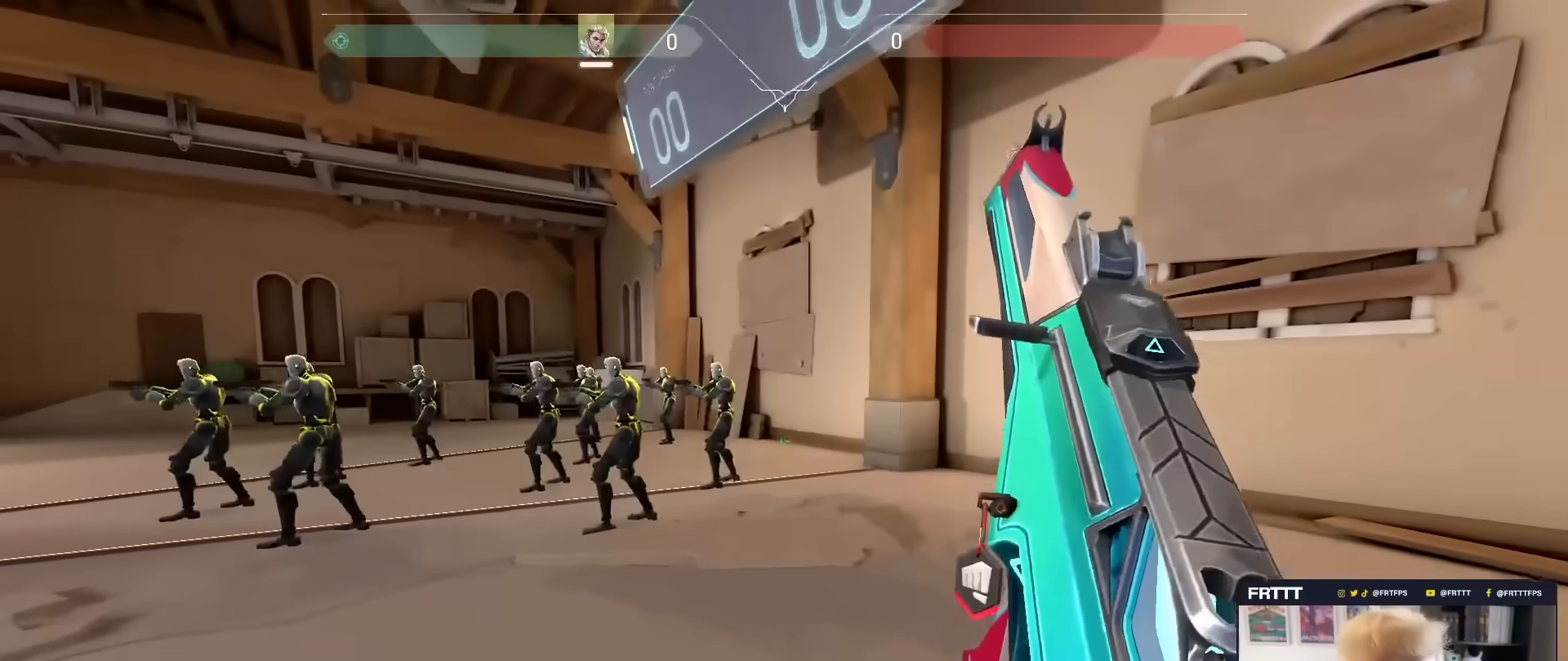
{"keys": ["a"], "mouse": [], "mouse_move": "still", "events": [[167, "a", "down"], [350, "w", "up"]]}
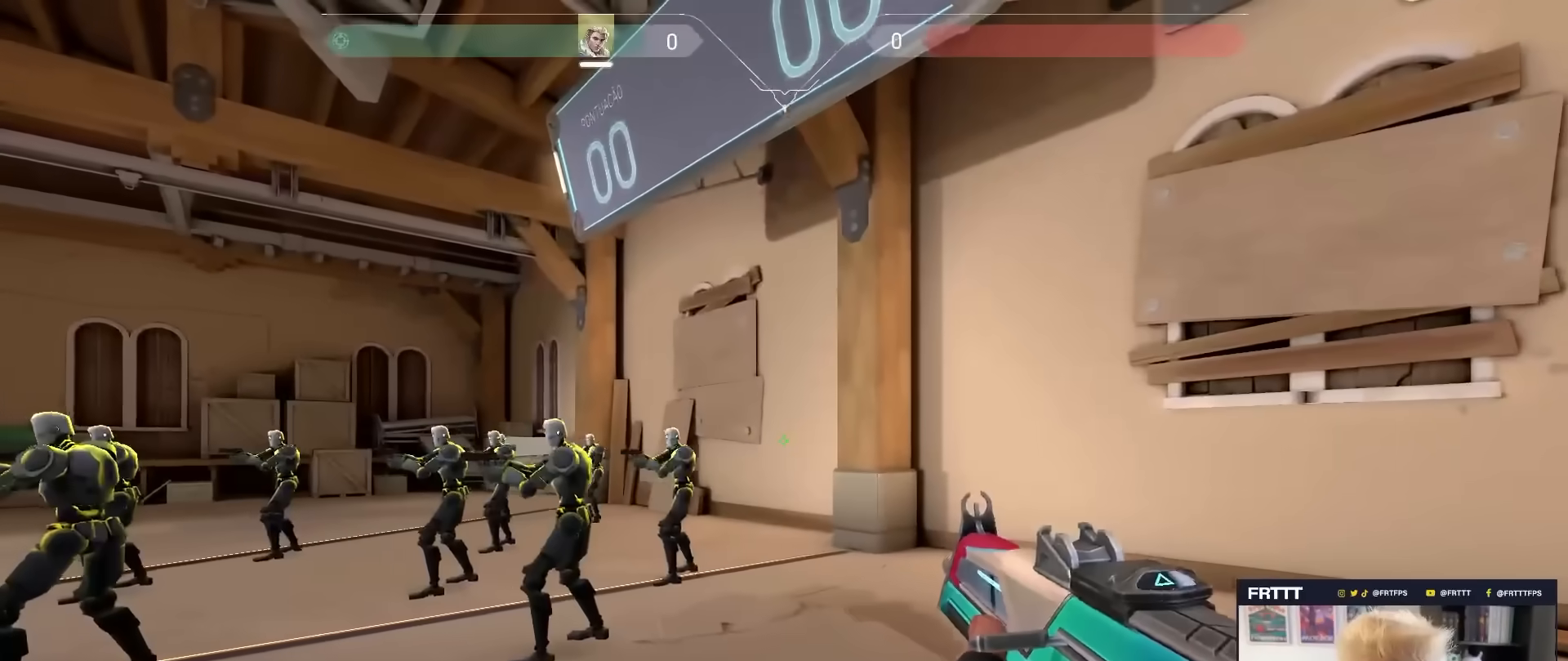
{"keys": [], "mouse": [], "mouse_move": "still", "events": [[317, "a", "up"], [317, "d", "down"], [417, "d", "up"]]}